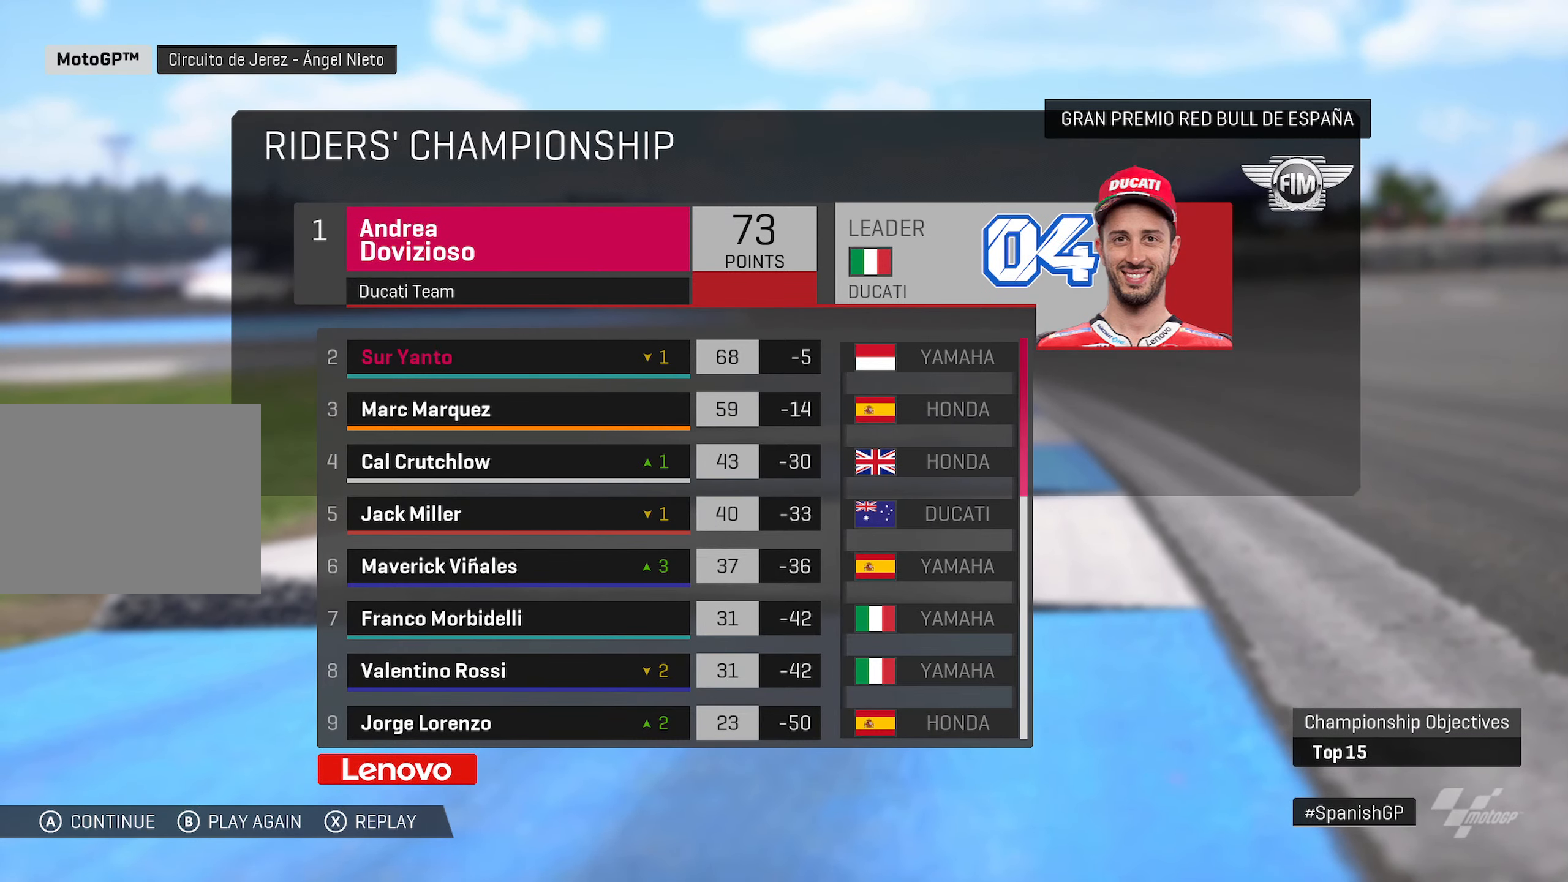
Gameplay with a controller (Xbox layout); each line is a JSON object with the inputs held at the frame after it. "events" lists button and stick changes between this image and that frame as [ms after this image, input, new state], when the widget could be followed in between.
{"buttons": ["A"], "left_stick": "center", "right_stick": "center", "events": [[417, "A", "down"]]}
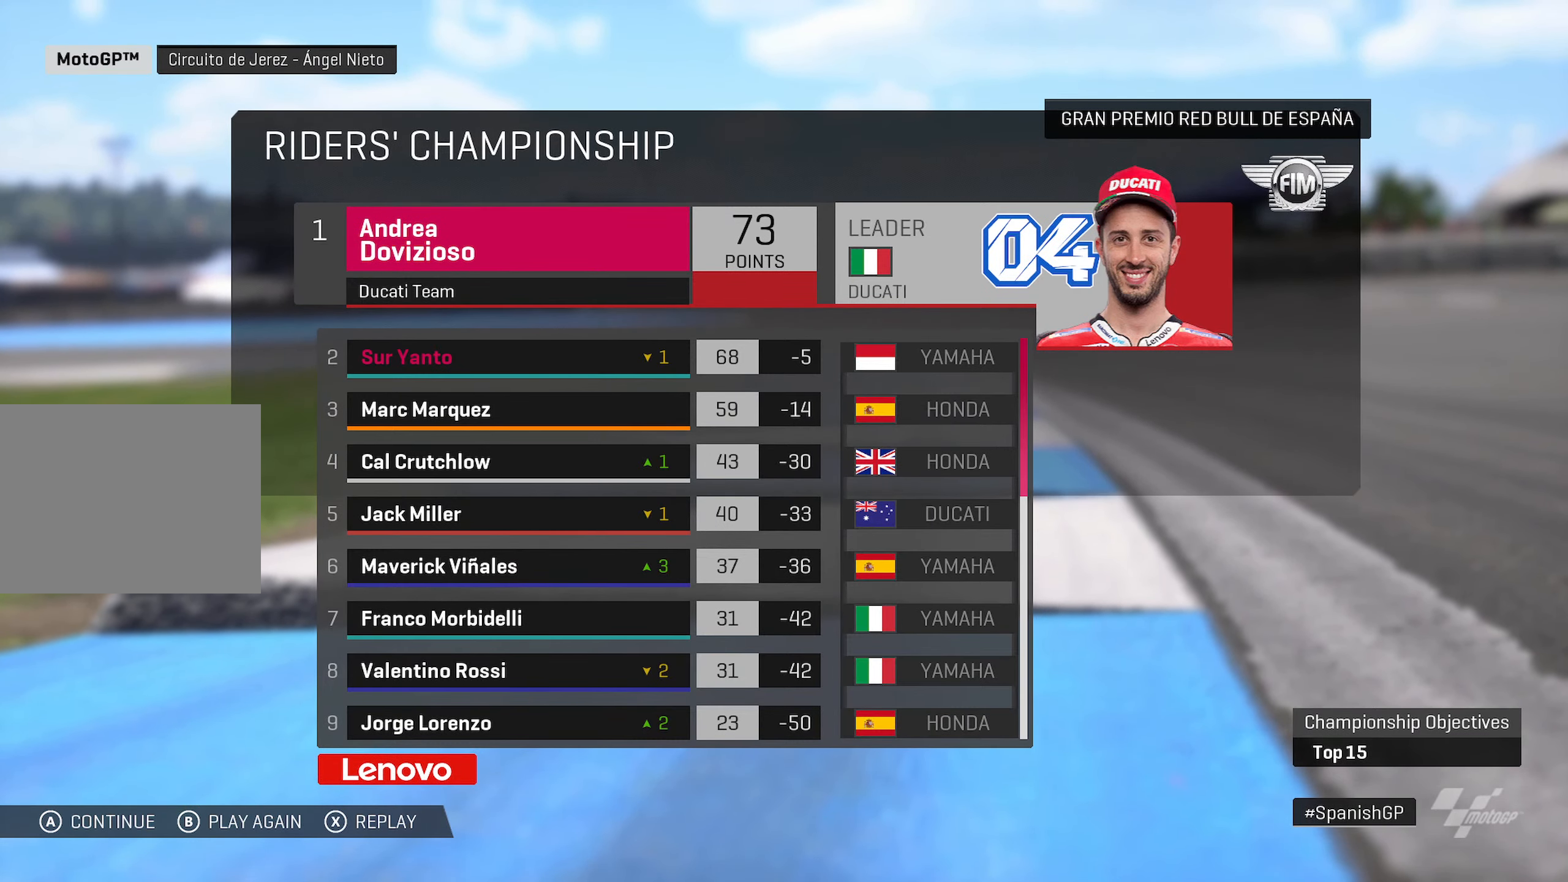
{"buttons": [], "left_stick": "center", "right_stick": "center", "events": [[50, "A", "up"]]}
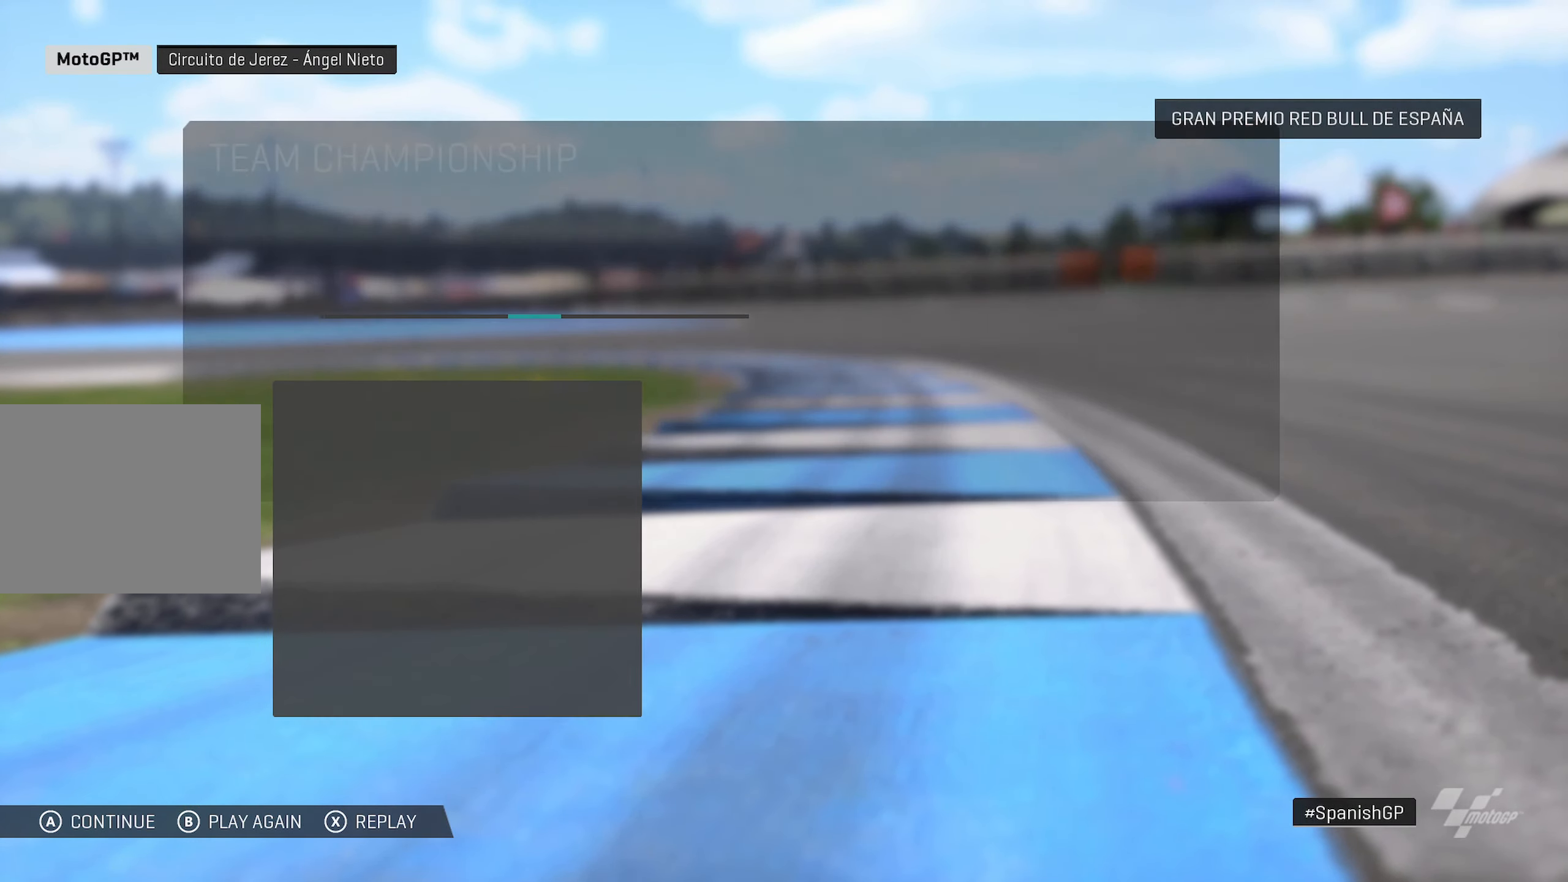
{"buttons": [], "left_stick": "center", "right_stick": "center", "events": []}
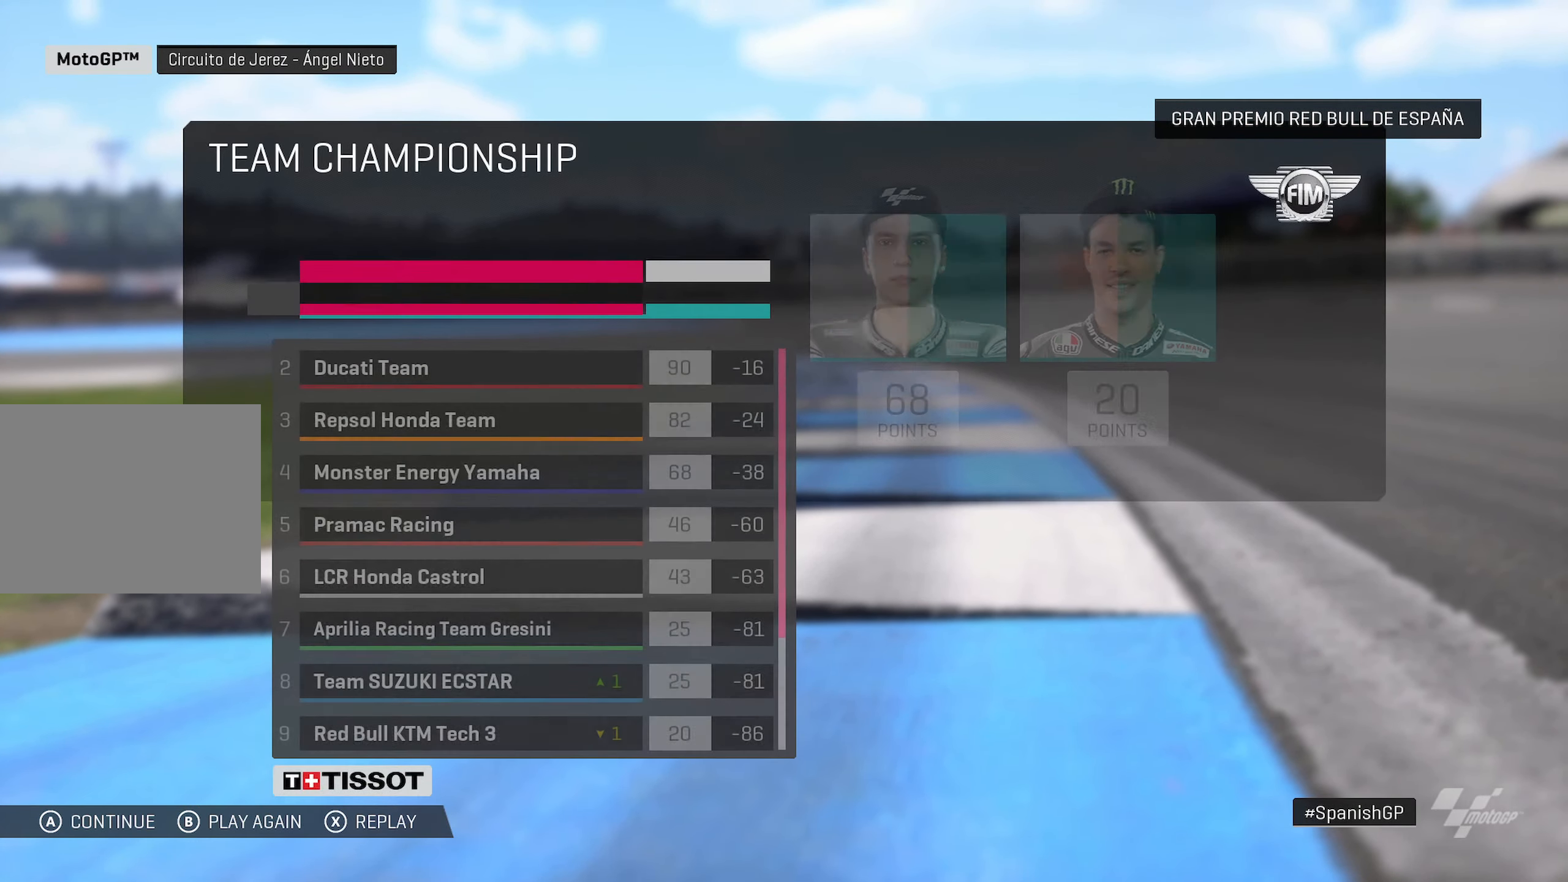
{"buttons": [], "left_stick": "center", "right_stick": "center", "events": []}
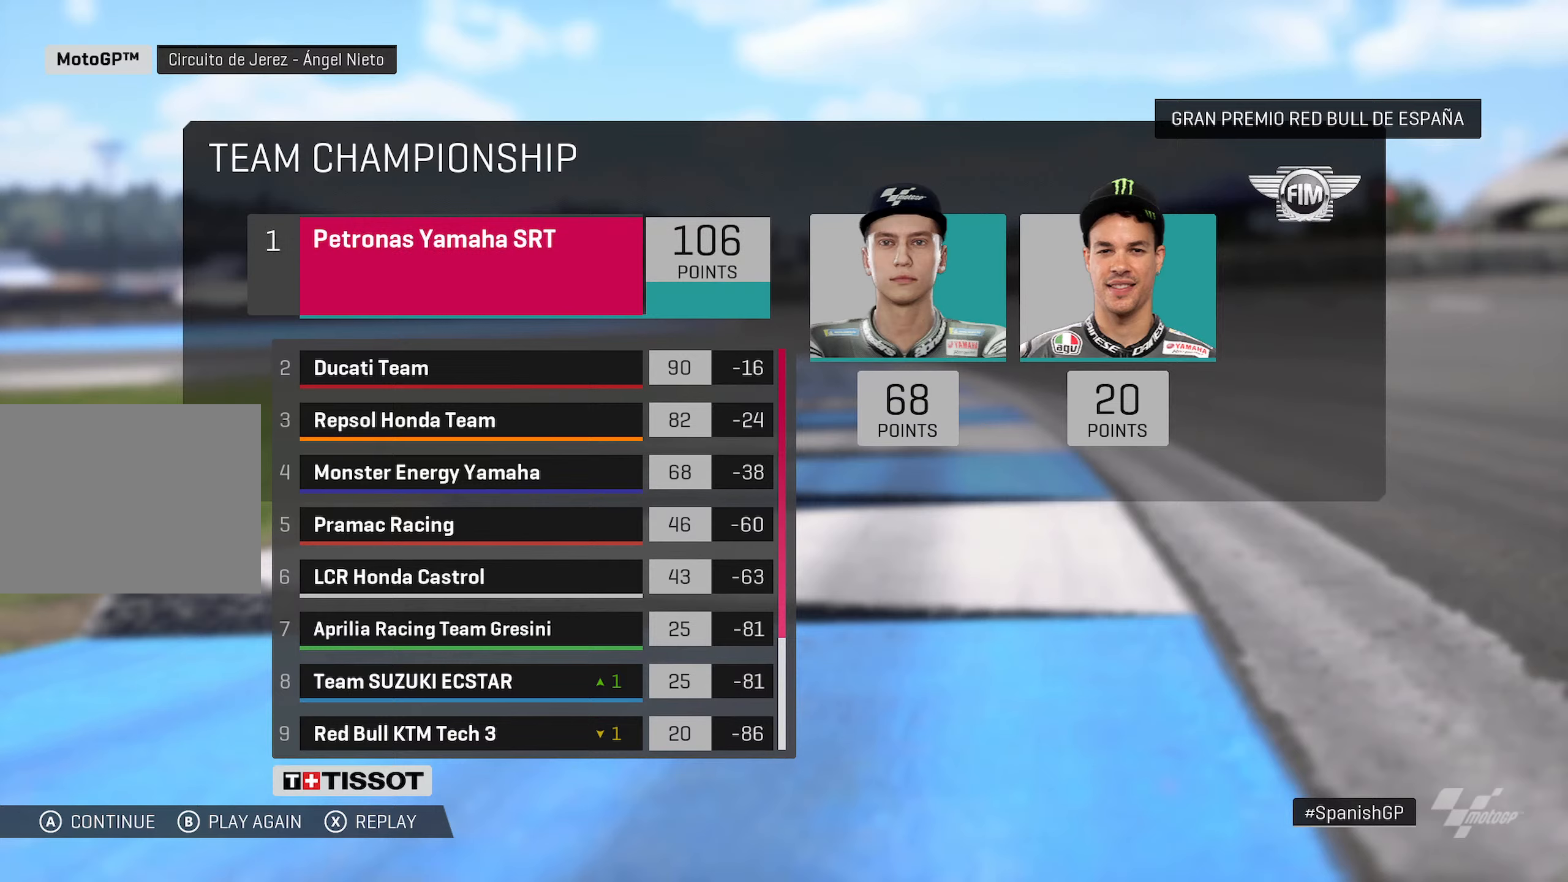
{"buttons": [], "left_stick": "center", "right_stick": "center", "events": []}
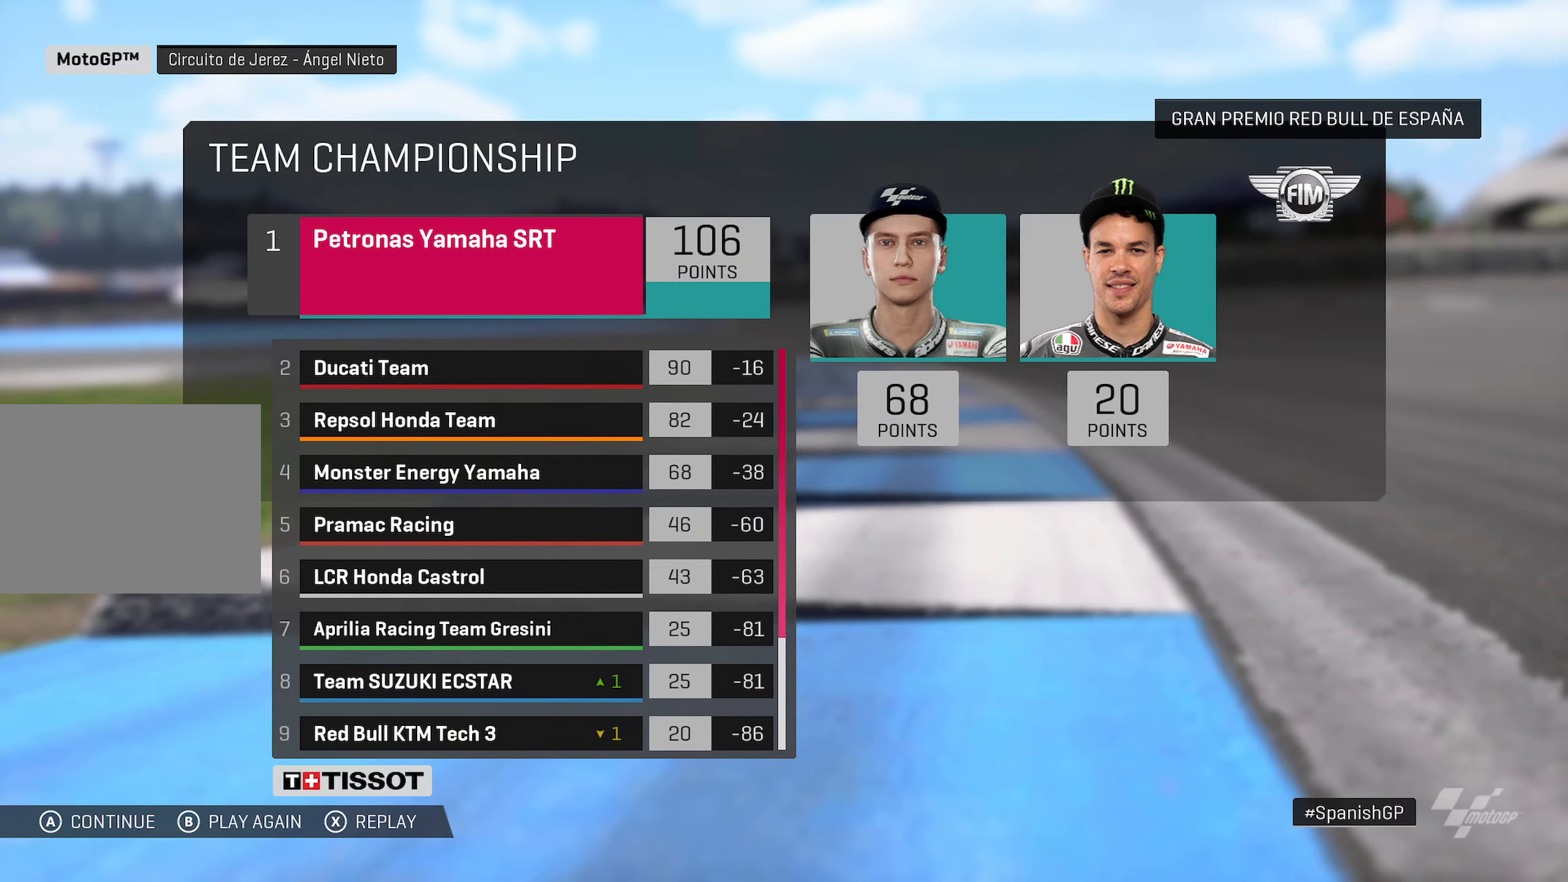
{"buttons": [], "left_stick": "center", "right_stick": "center", "events": []}
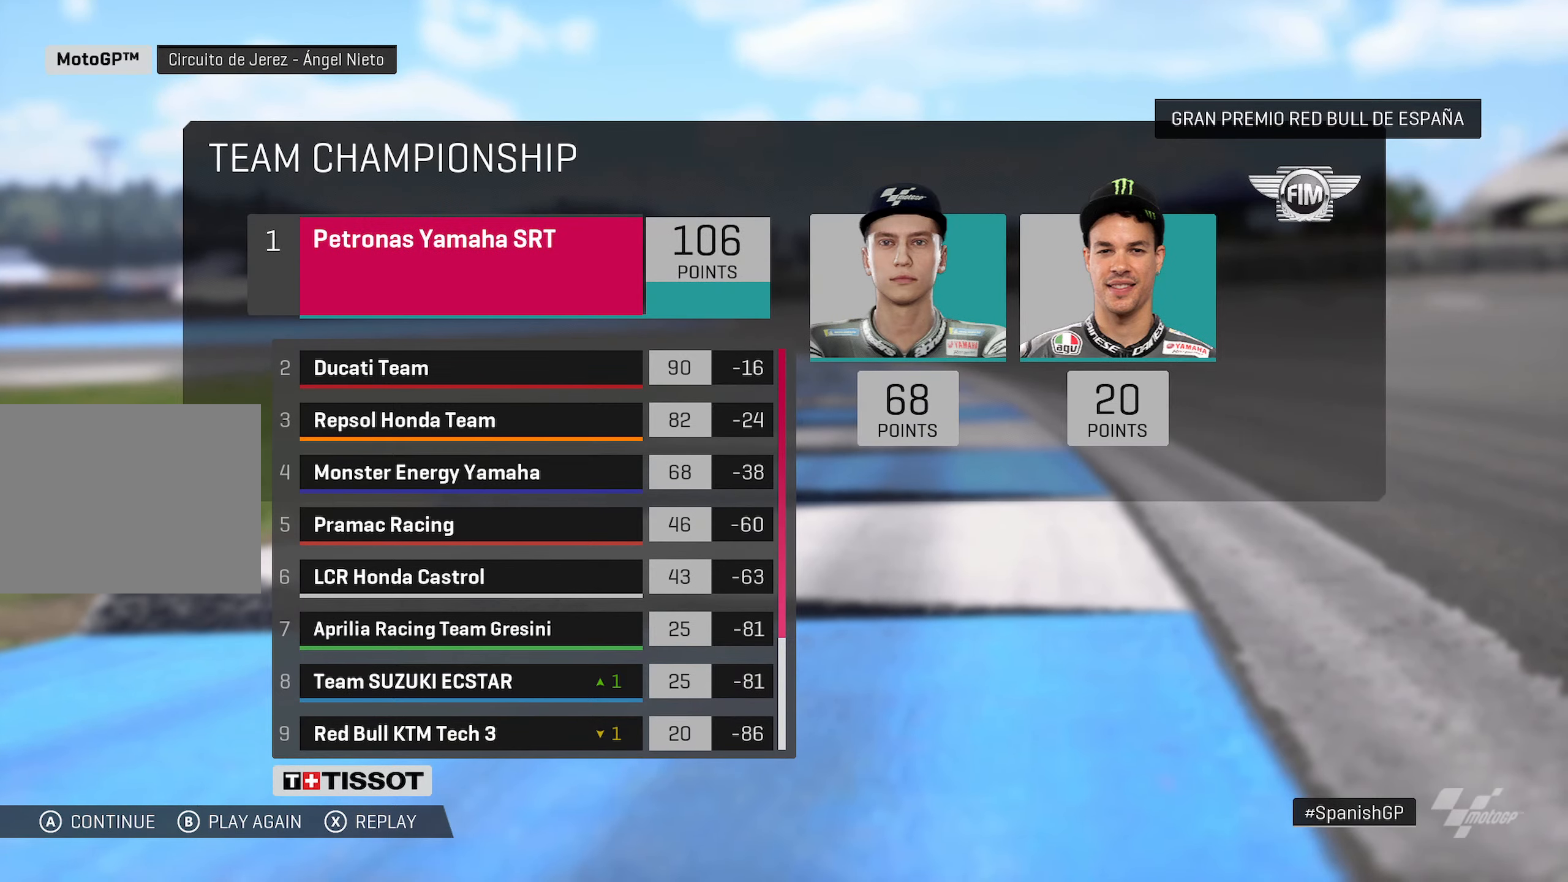
{"buttons": [], "left_stick": "center", "right_stick": "center", "events": []}
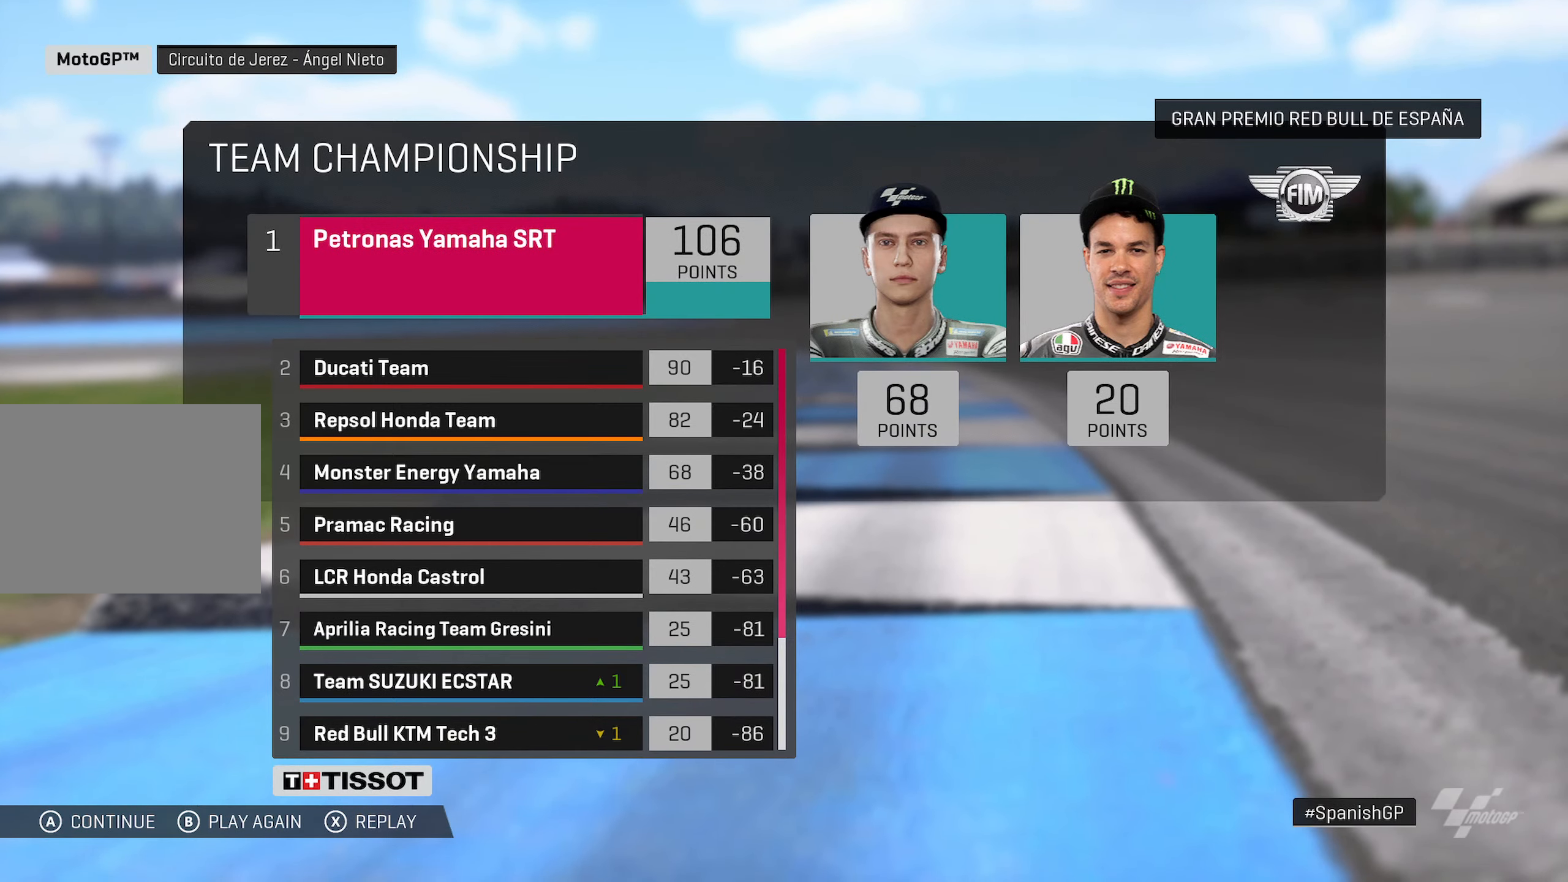
{"buttons": [], "left_stick": "center", "right_stick": "center", "events": [[317, "A", "down"], [450, "A", "up"]]}
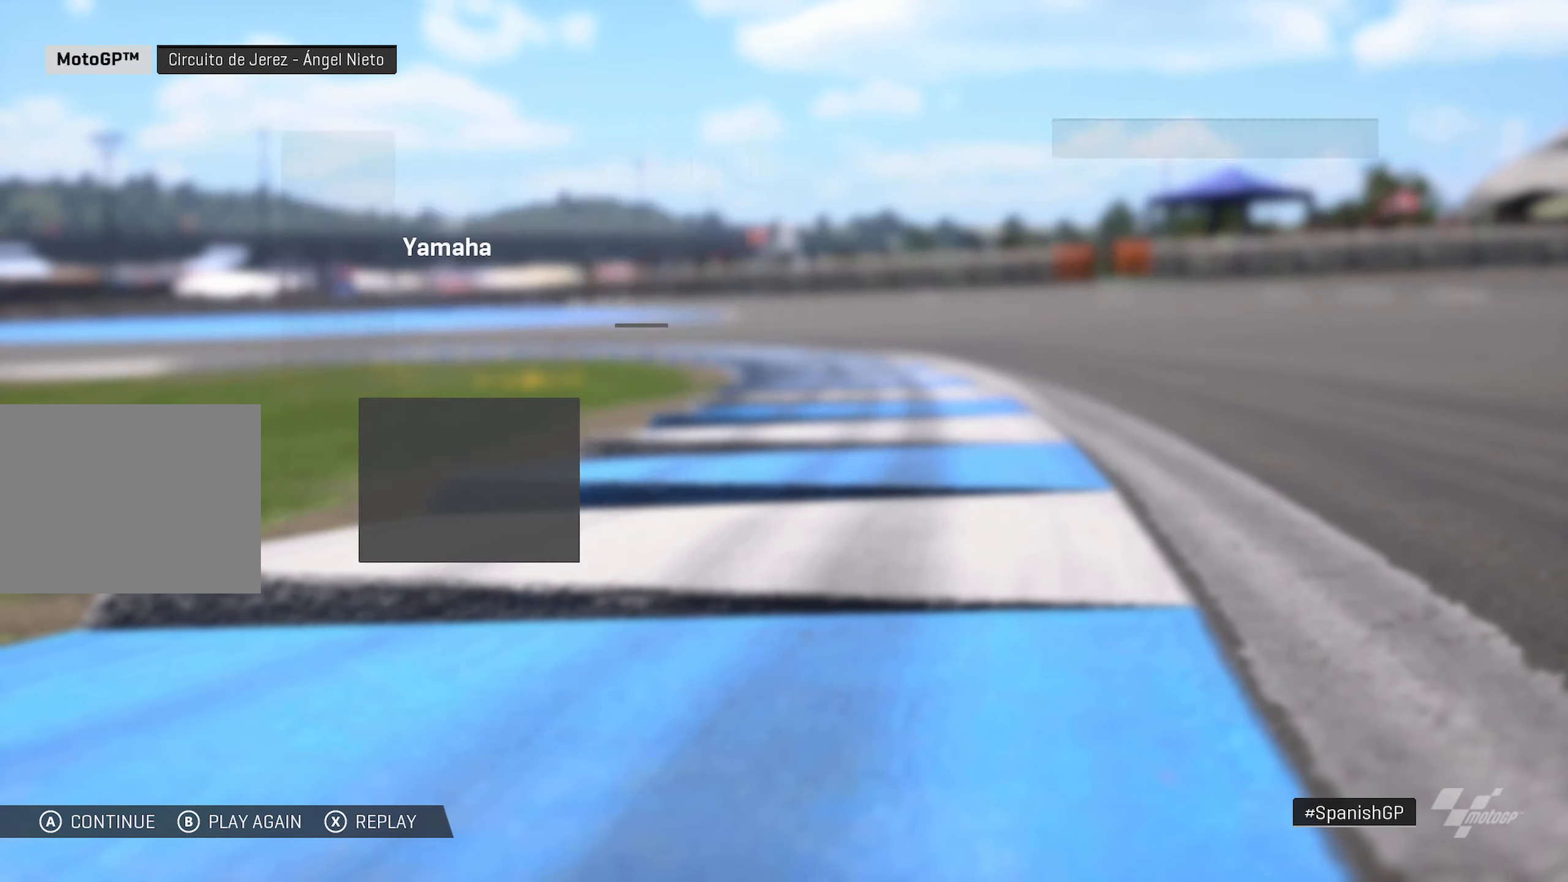
{"buttons": [], "left_stick": "center", "right_stick": "center", "events": []}
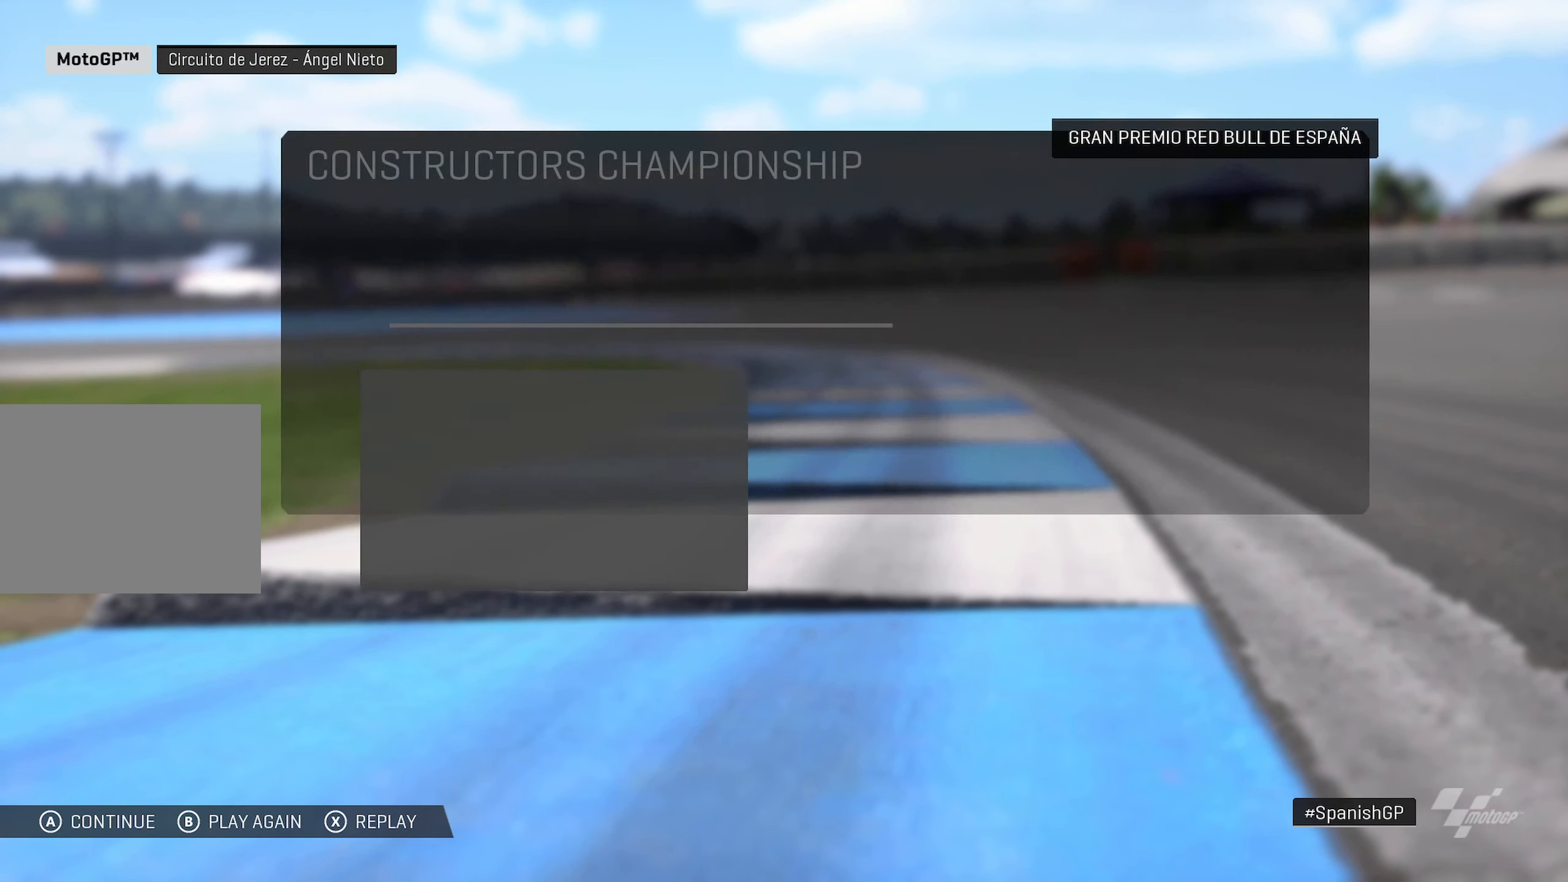
{"buttons": [], "left_stick": "center", "right_stick": "center", "events": []}
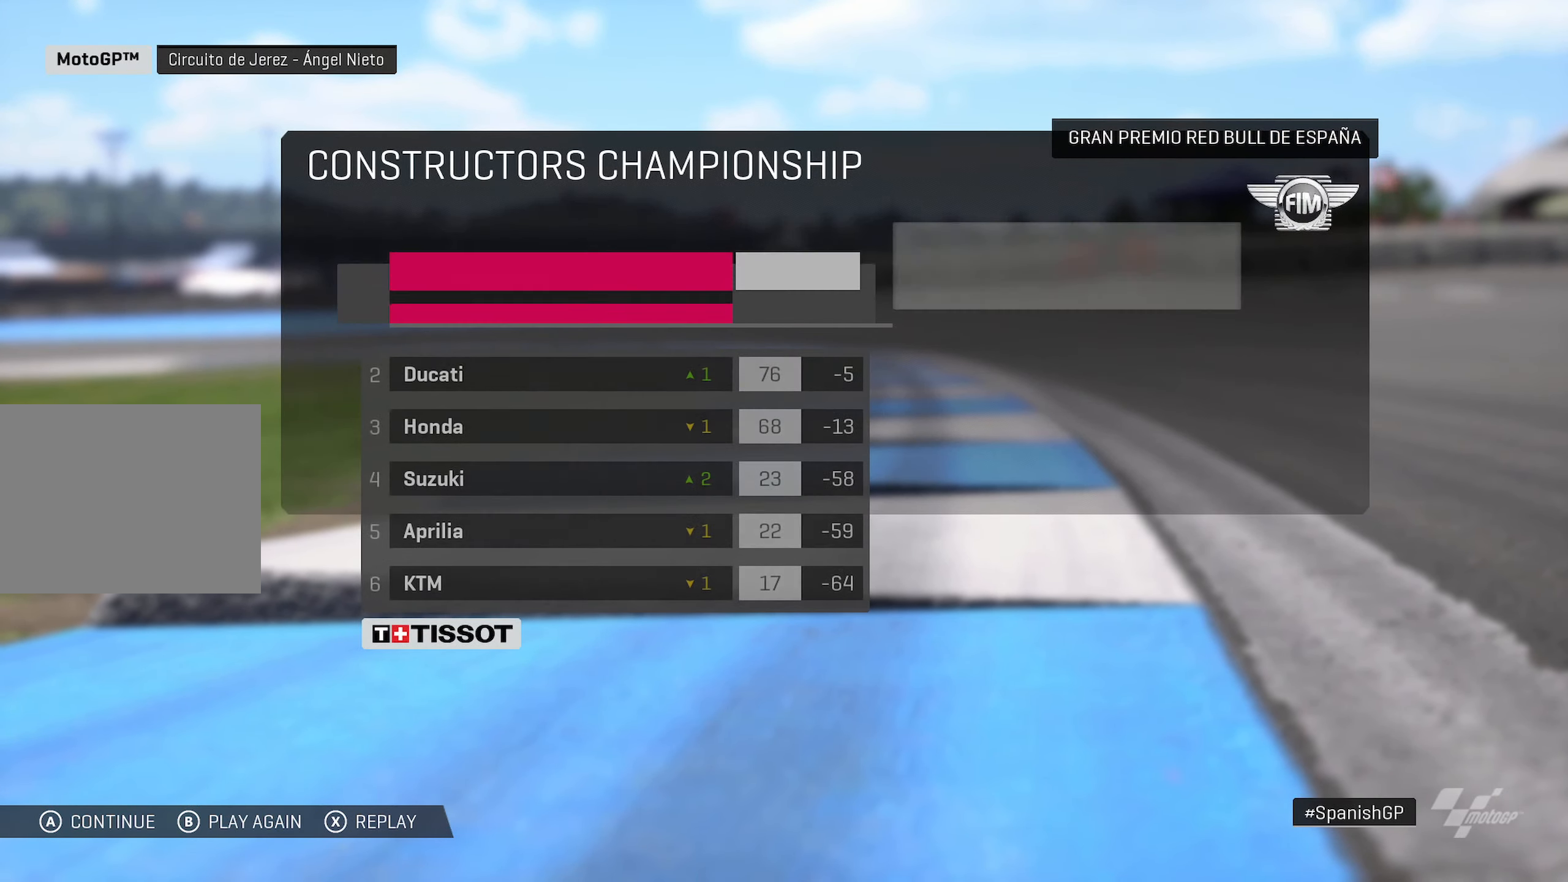
{"buttons": [], "left_stick": "center", "right_stick": "center", "events": []}
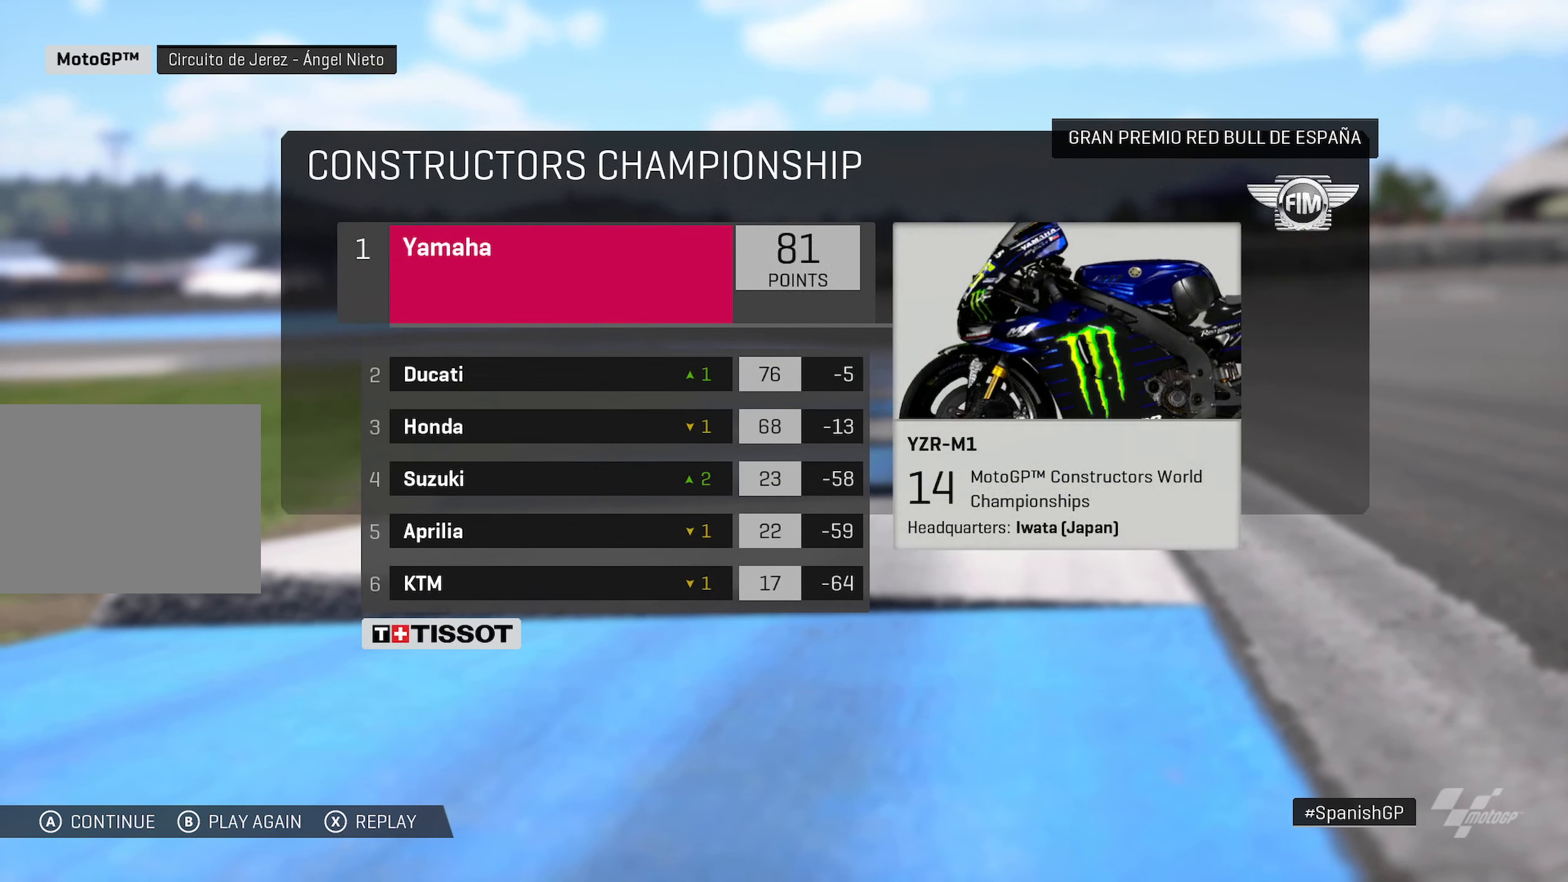
{"buttons": [], "left_stick": "center", "right_stick": "center", "events": []}
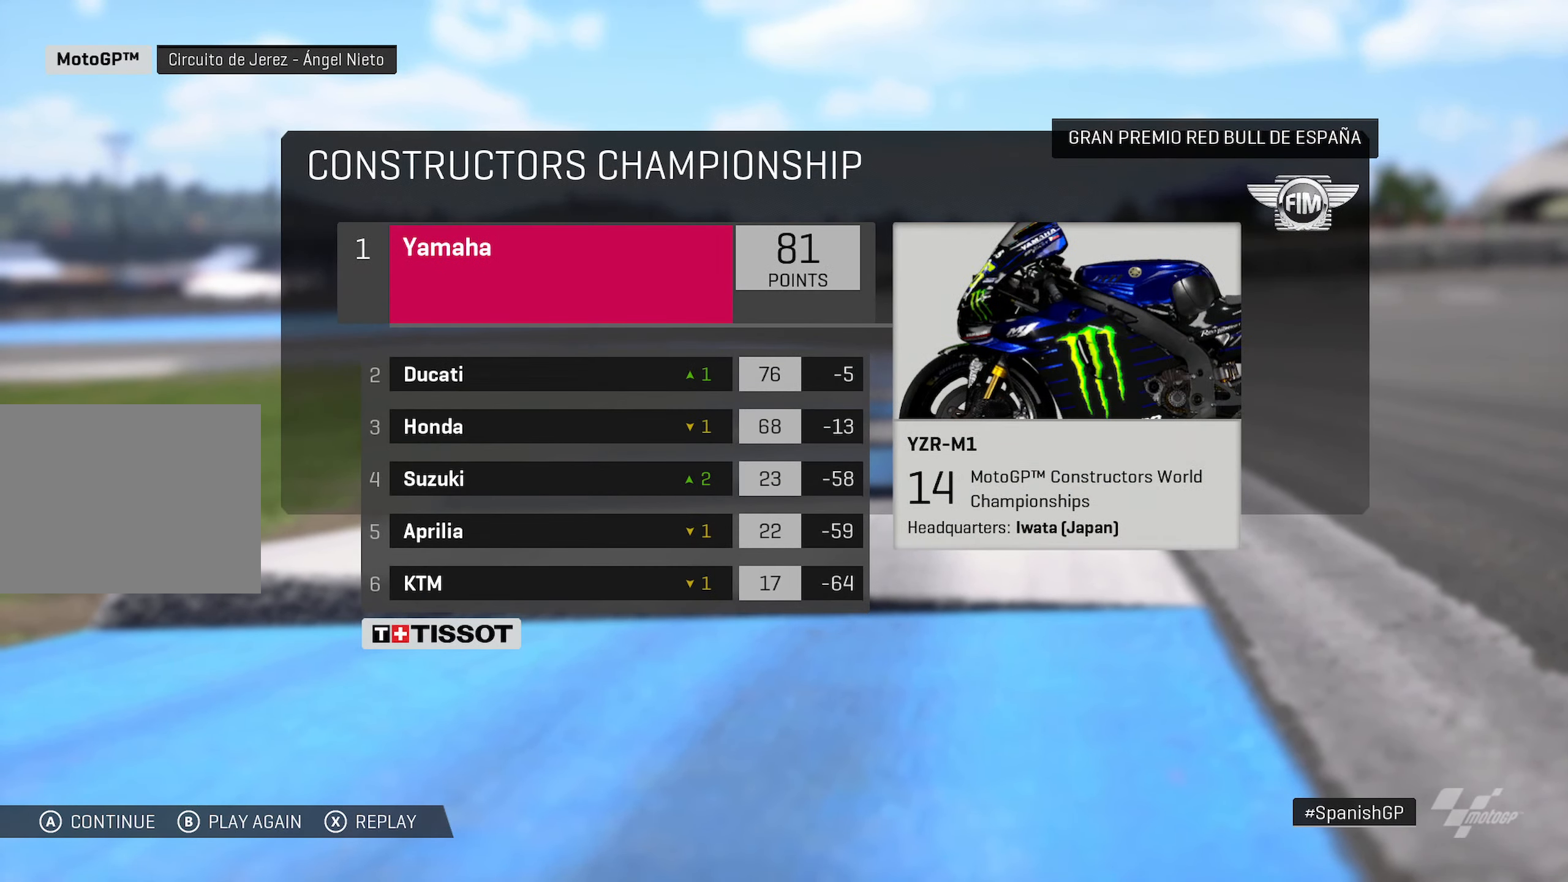
{"buttons": [], "left_stick": "center", "right_stick": "center", "events": [[117, "A", "down"], [250, "A", "up"]]}